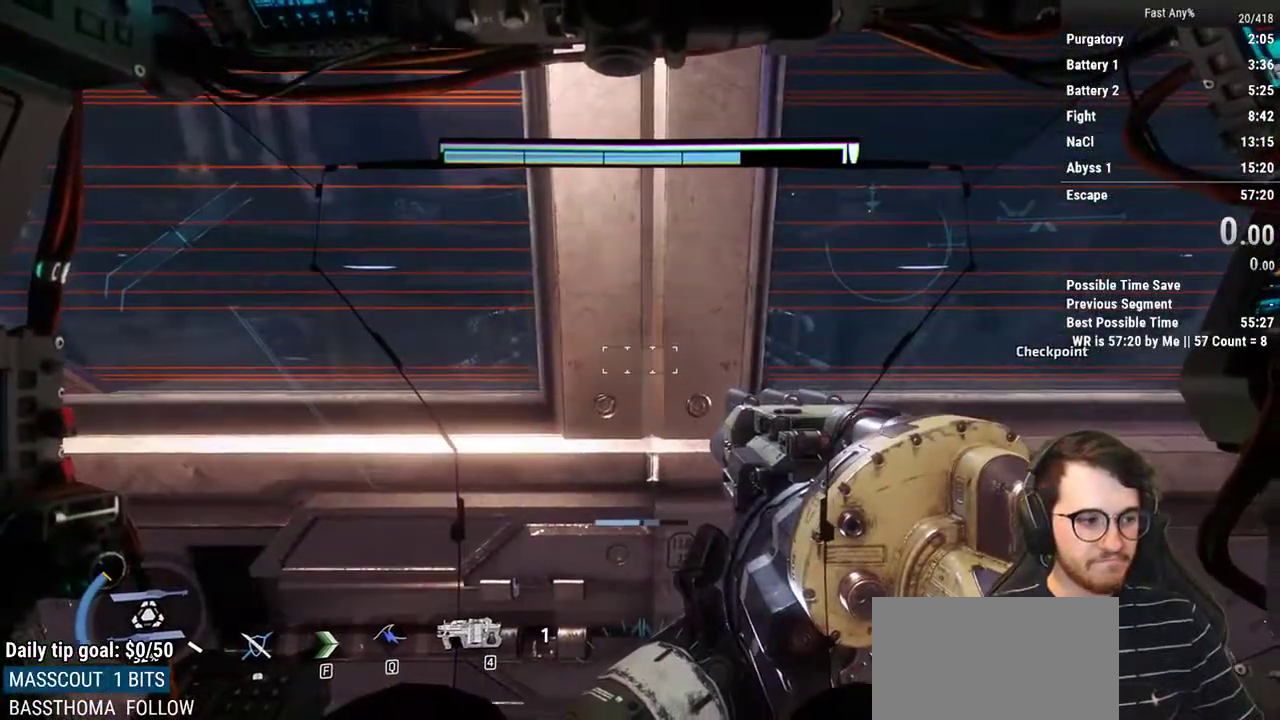
Gameplay with keyboard and mouse; each line is a JSON object with the keys and mouse buttons held at the frame after it. "events" lists presses ("down") and releases ("up") of "1", "2", "3", "4", "5", "a", "alt", "c", "ctrl", "d", "e", "f", "q", "r", "s", "shift", "space", "tab", "v", "w", "x", "z", "mouse_left", "mouse_middle", "mouse_right", "mouse_mb4", "mouse_mb5", "mouse_wheel_up" and "mouse_wheel_down" between this image and that frame as [ms after this image, input, new state], when the widget could be followed in between. "mouse_left", "mouse_middle", "mouse_right", "mouse_mb4", "mouse_mb5", "mouse_wheel_up", "mouse_wheel_down" = the "left", "middle", "right", "mb4", "mb5", "wheel_up", "wheel_down" buttons of the "mouse" list. No other keys are recorded. Not read: mouse_move.
{"keys": [], "mouse": [], "events": []}
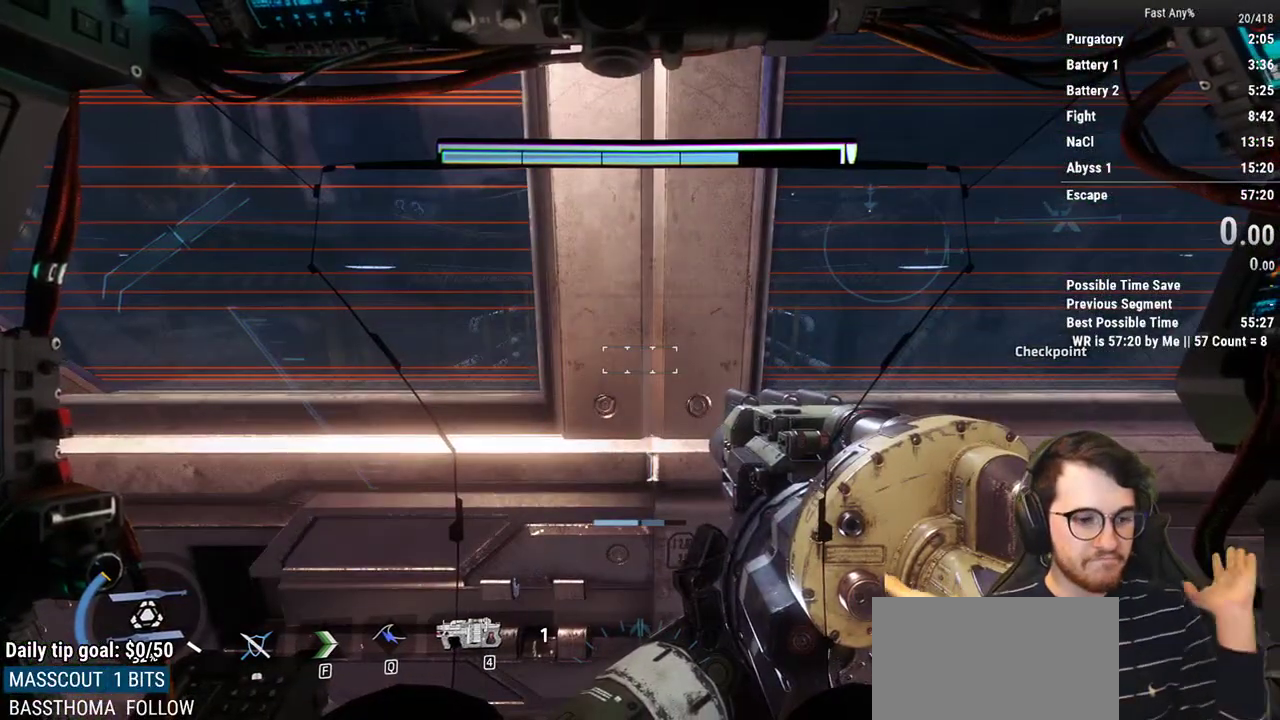
{"keys": [], "mouse": [], "events": []}
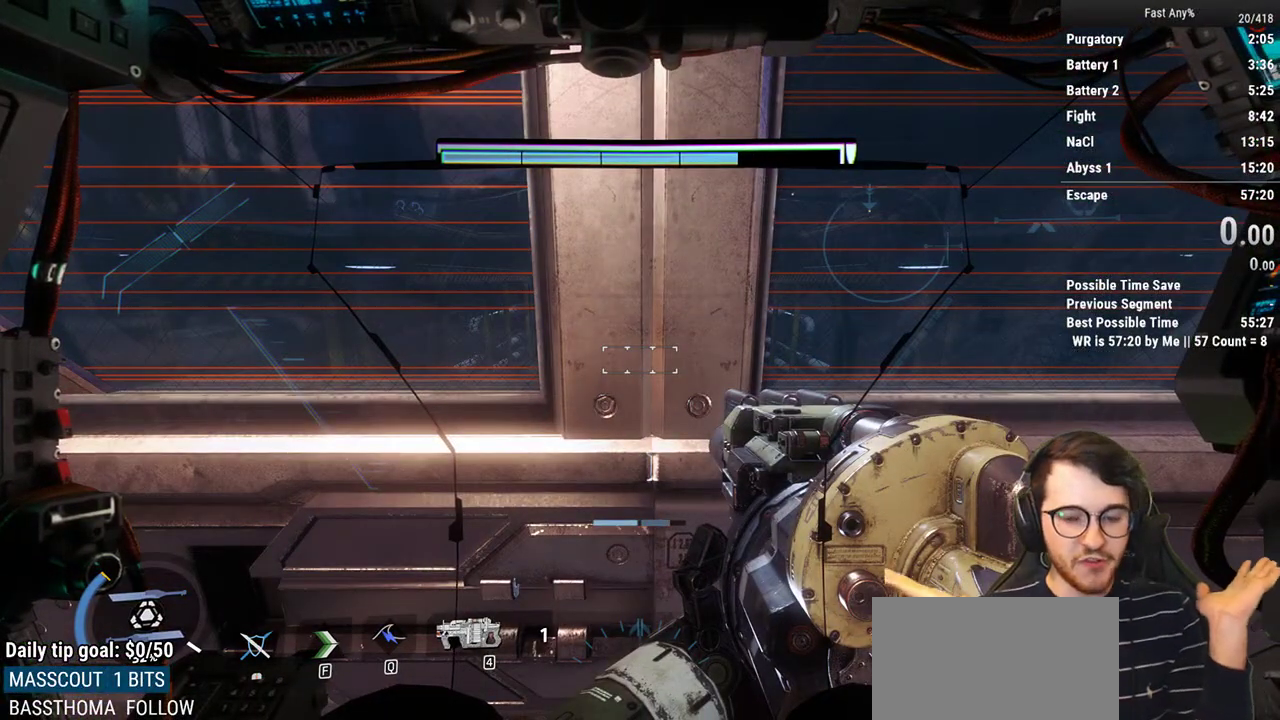
{"keys": [], "mouse": [], "events": []}
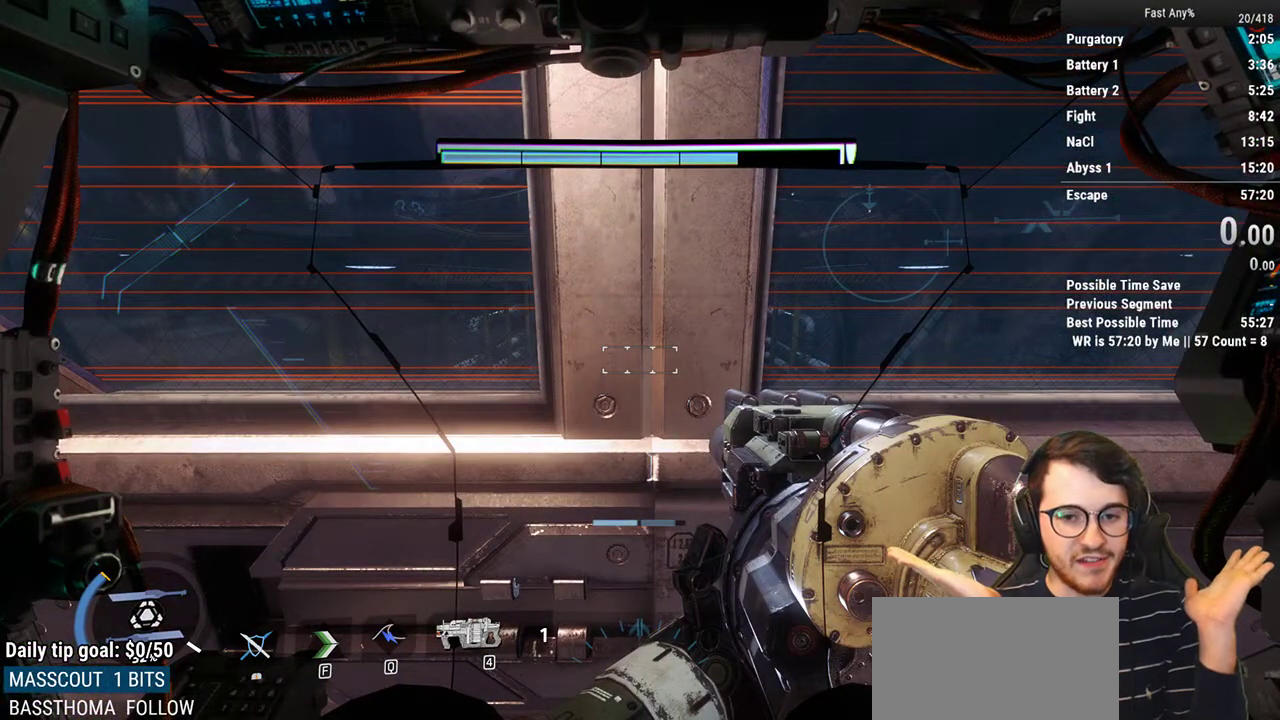
{"keys": [], "mouse": [], "events": []}
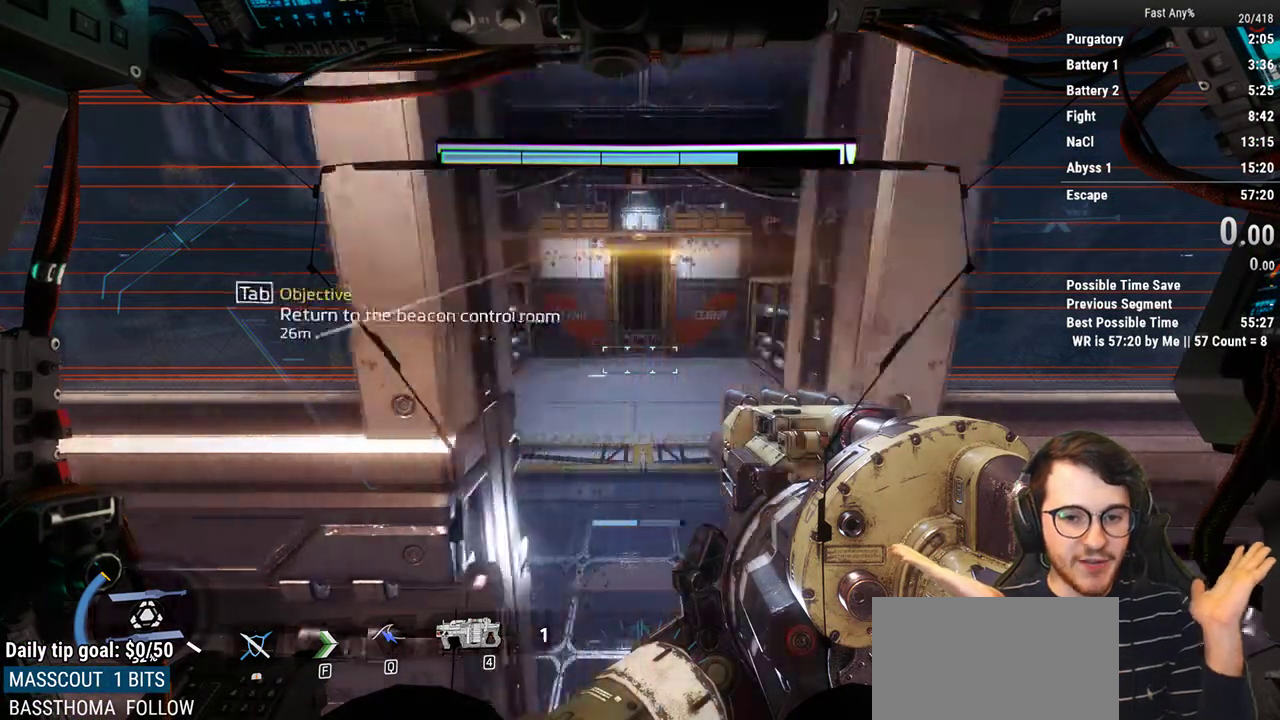
{"keys": [], "mouse": [], "events": []}
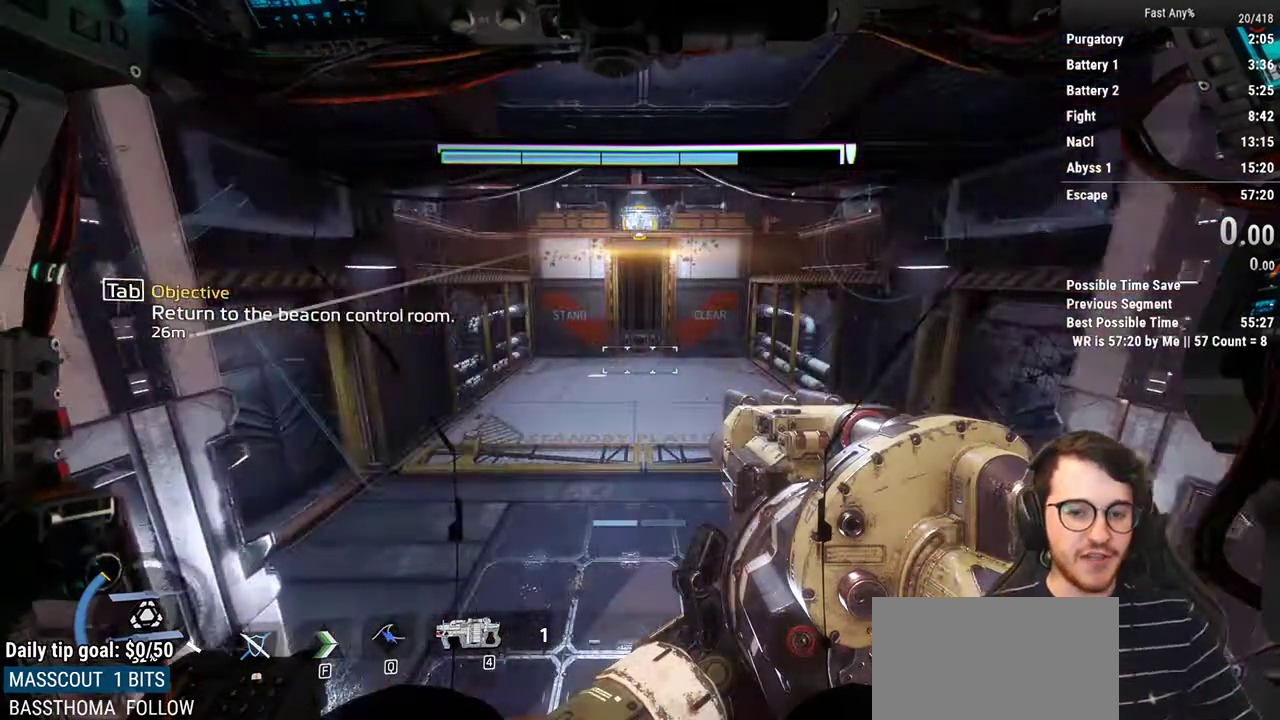
{"keys": [], "mouse": [], "events": []}
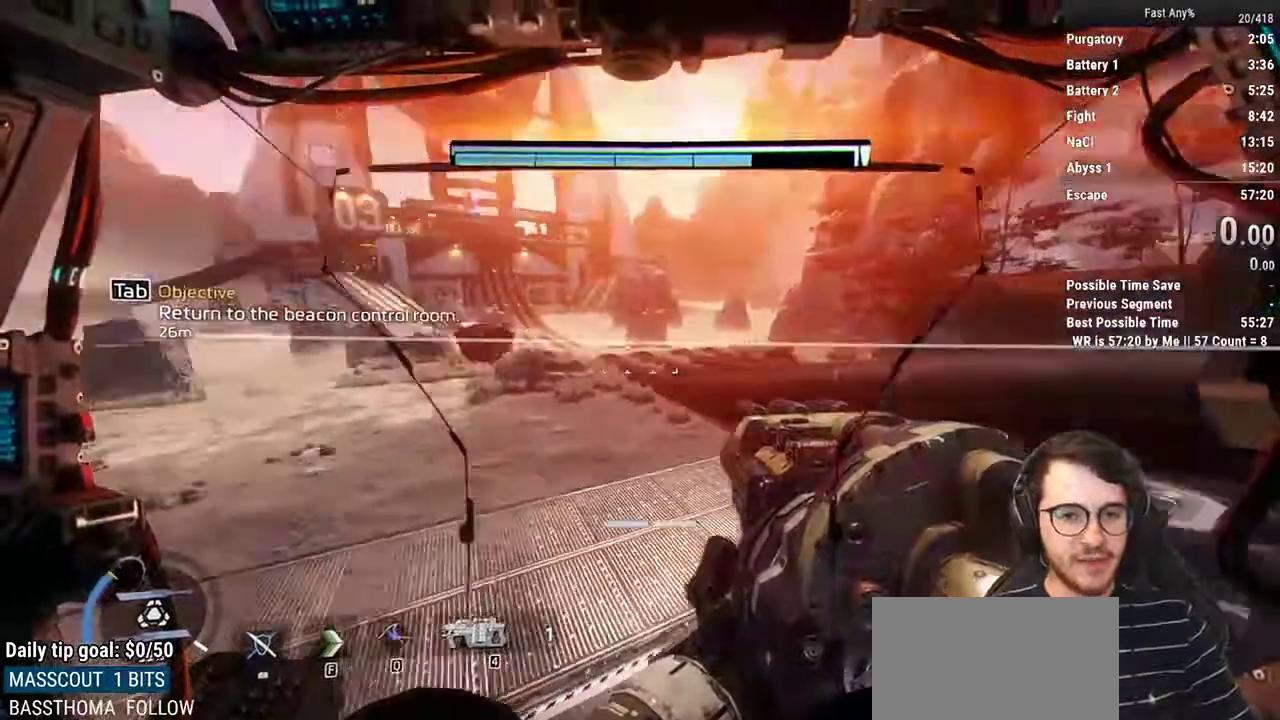
{"keys": ["s"], "mouse": [], "events": [[217, "s", "down"]]}
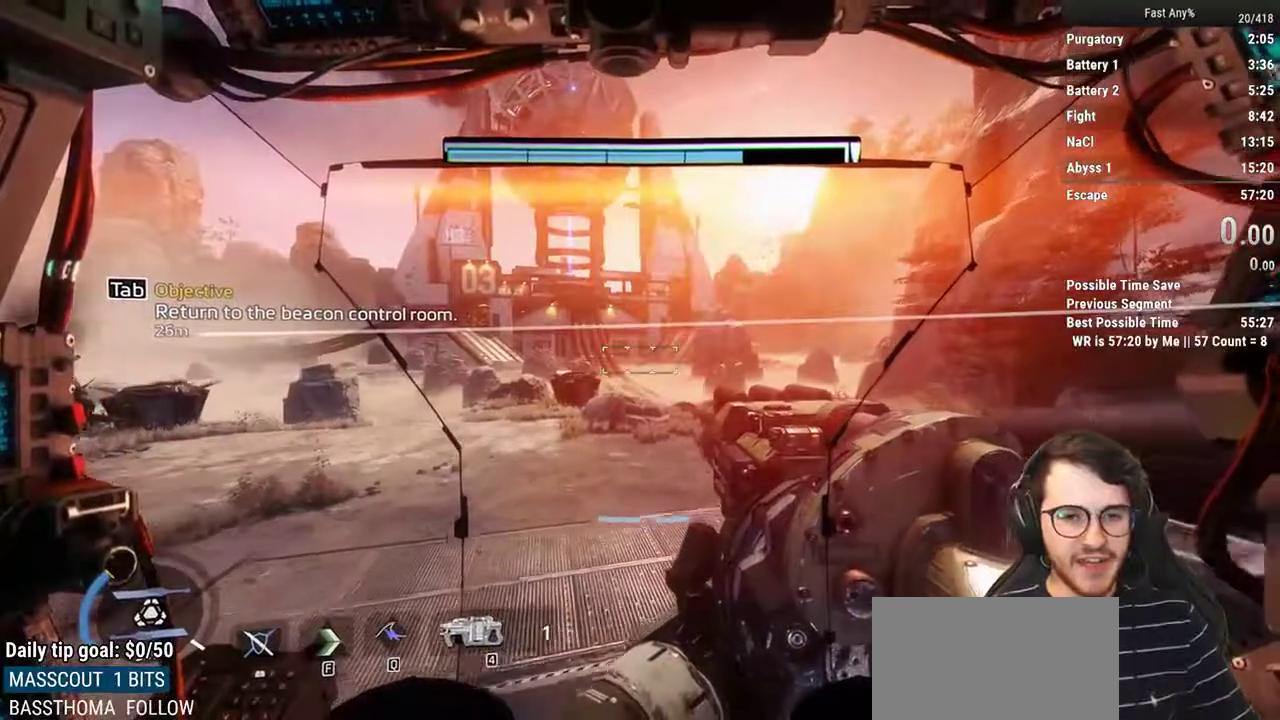
{"keys": [], "mouse": [], "events": [[133, "s", "up"]]}
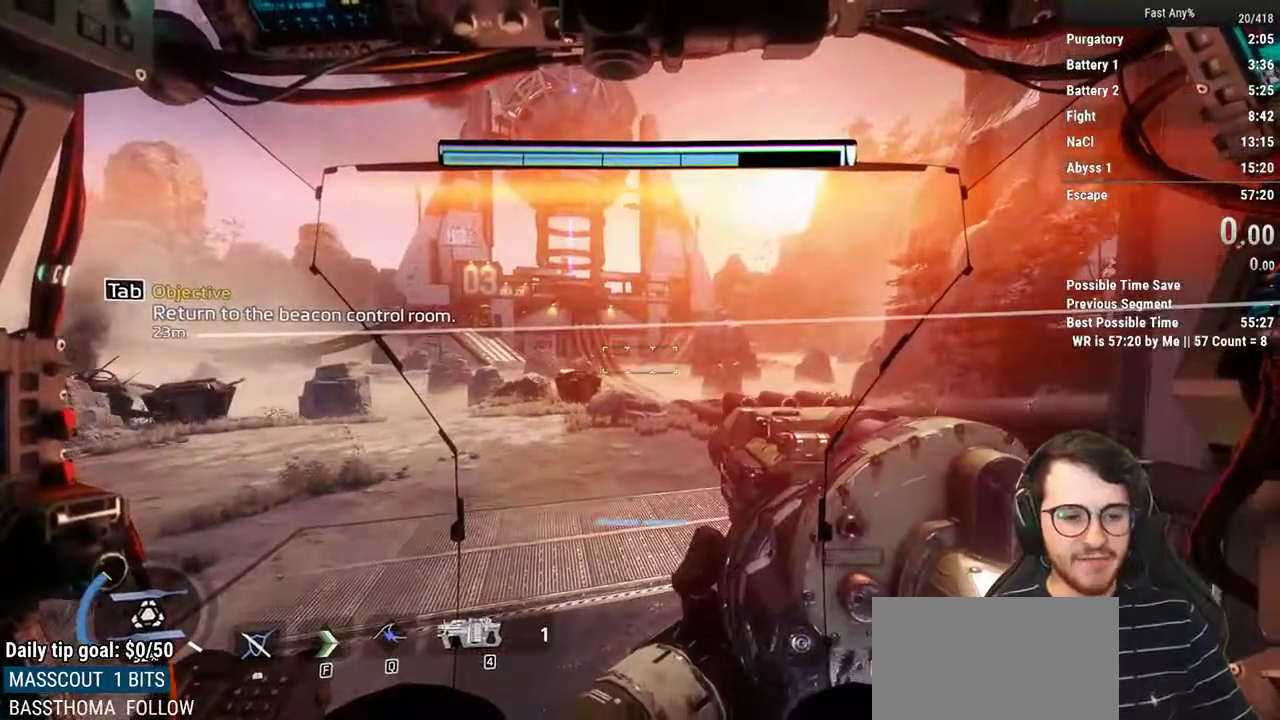
{"keys": [], "mouse": [], "events": []}
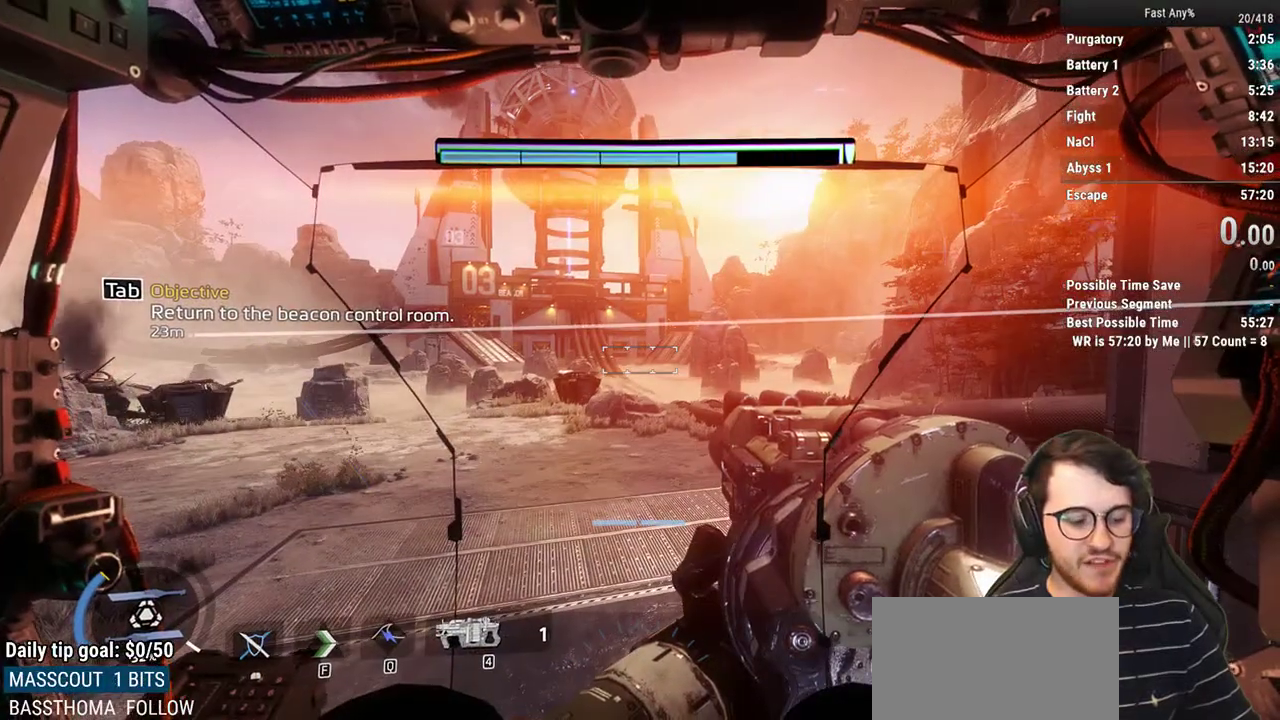
{"keys": ["a", "w"], "mouse": ["right"], "events": [[33, "w", "down"], [217, "a", "down"], [317, "mouse_right", "down"]]}
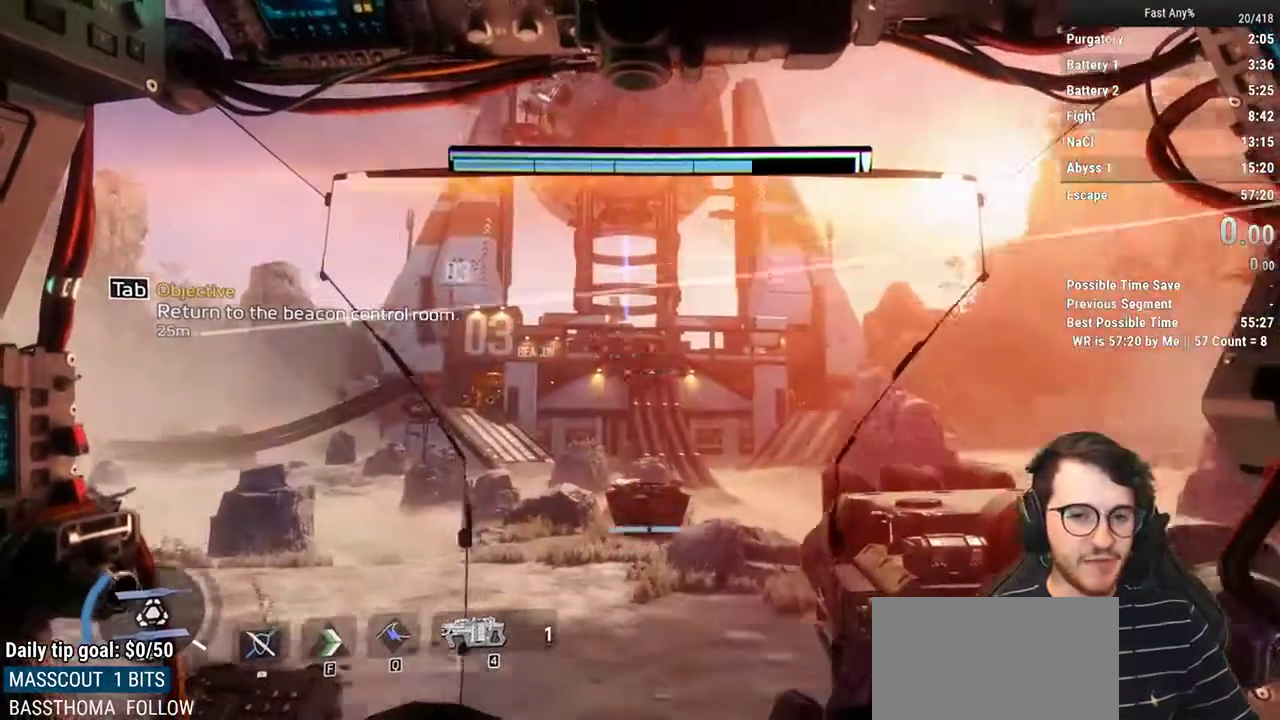
{"keys": ["a", "w"], "mouse": ["right"], "events": []}
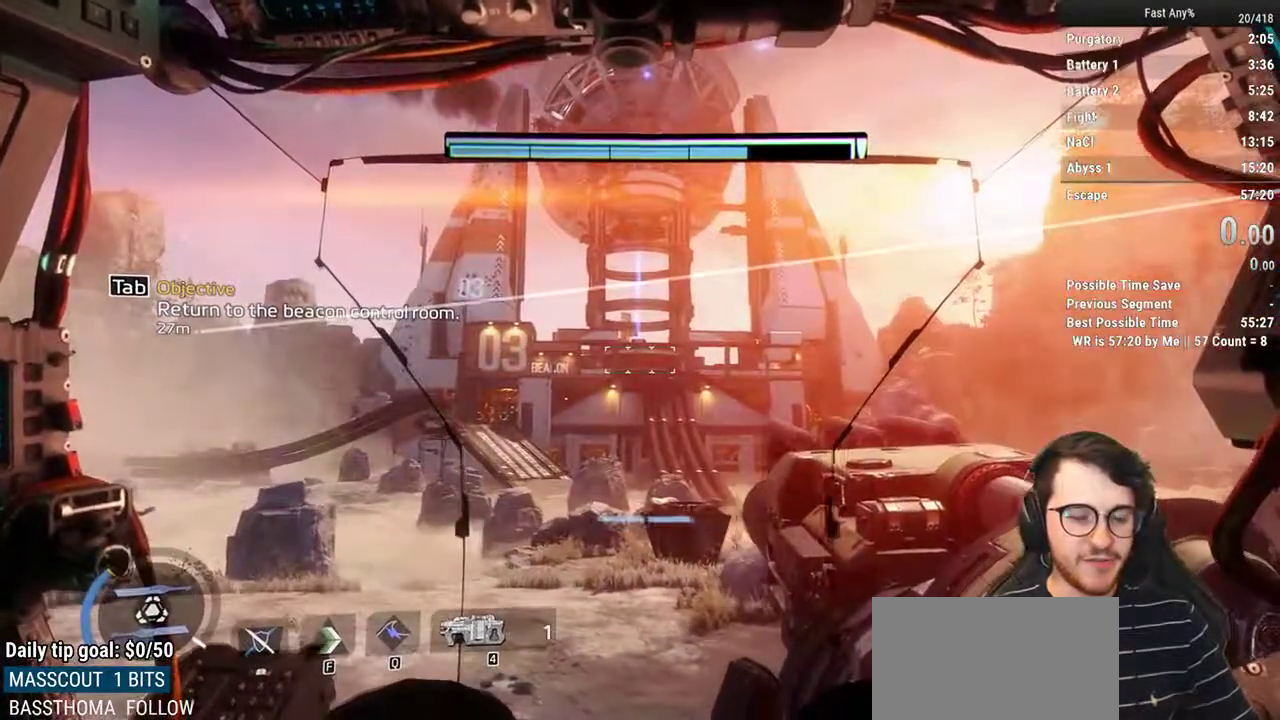
{"keys": ["a"], "mouse": ["right"], "events": [[350, "w", "up"]]}
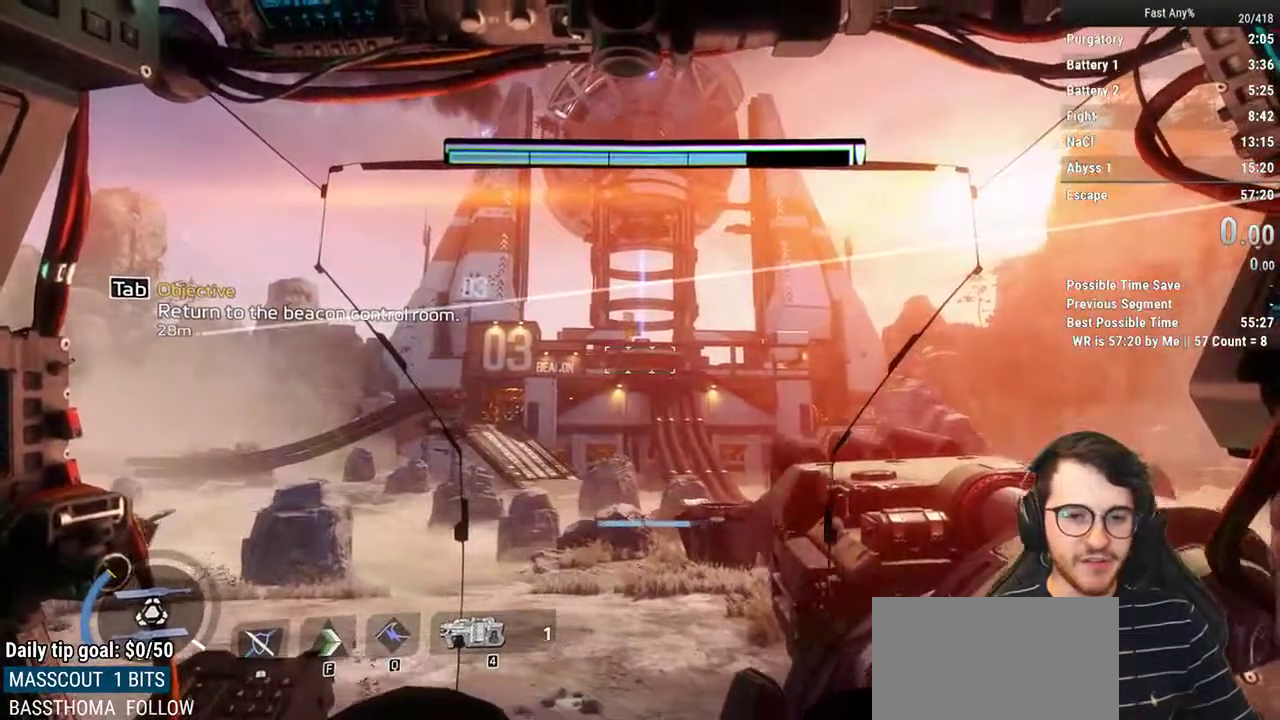
{"keys": ["a"], "mouse": [], "events": [[450, "mouse_right", "up"]]}
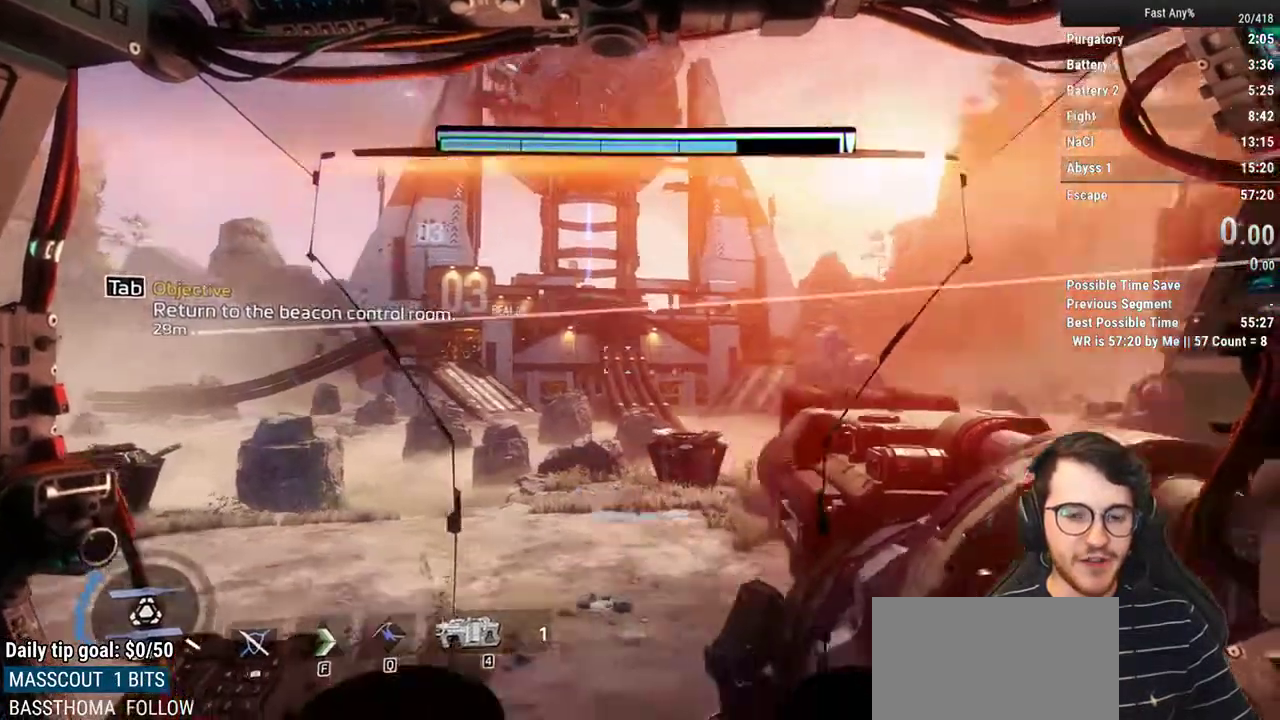
{"keys": [], "mouse": ["right"], "events": [[283, "a", "up"], [467, "mouse_right", "down"]]}
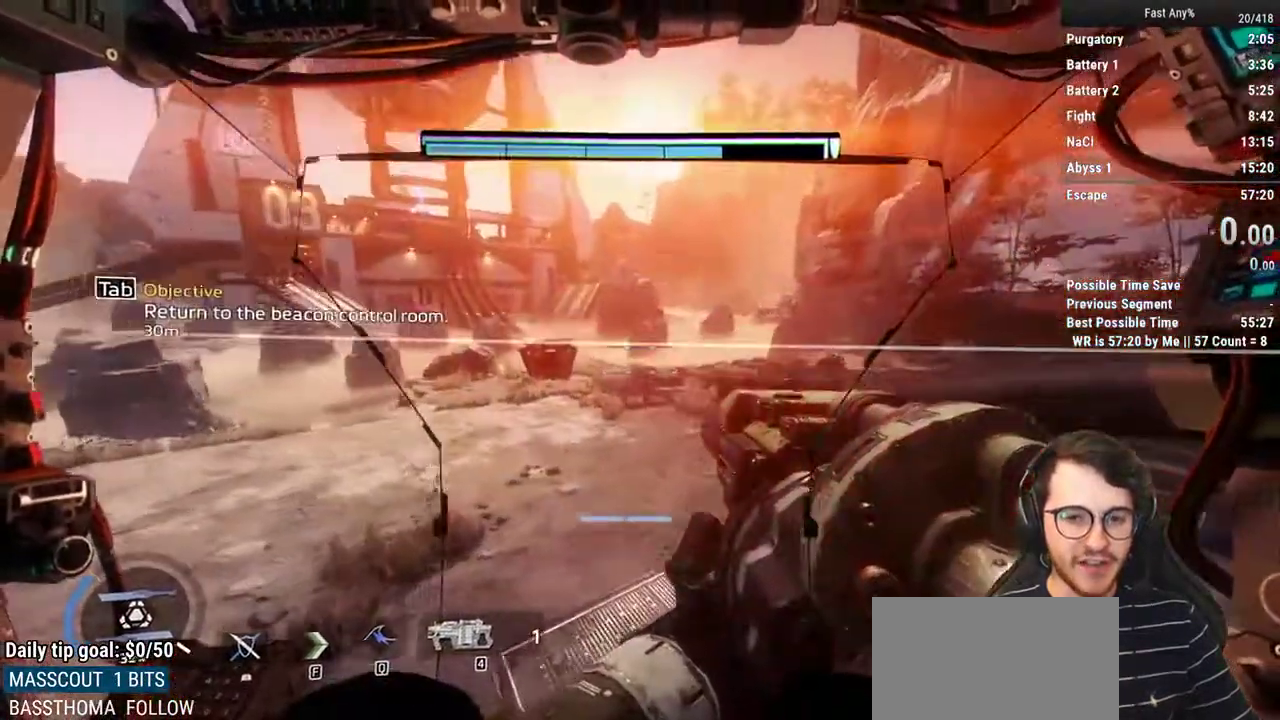
{"keys": [], "mouse": ["right"], "events": []}
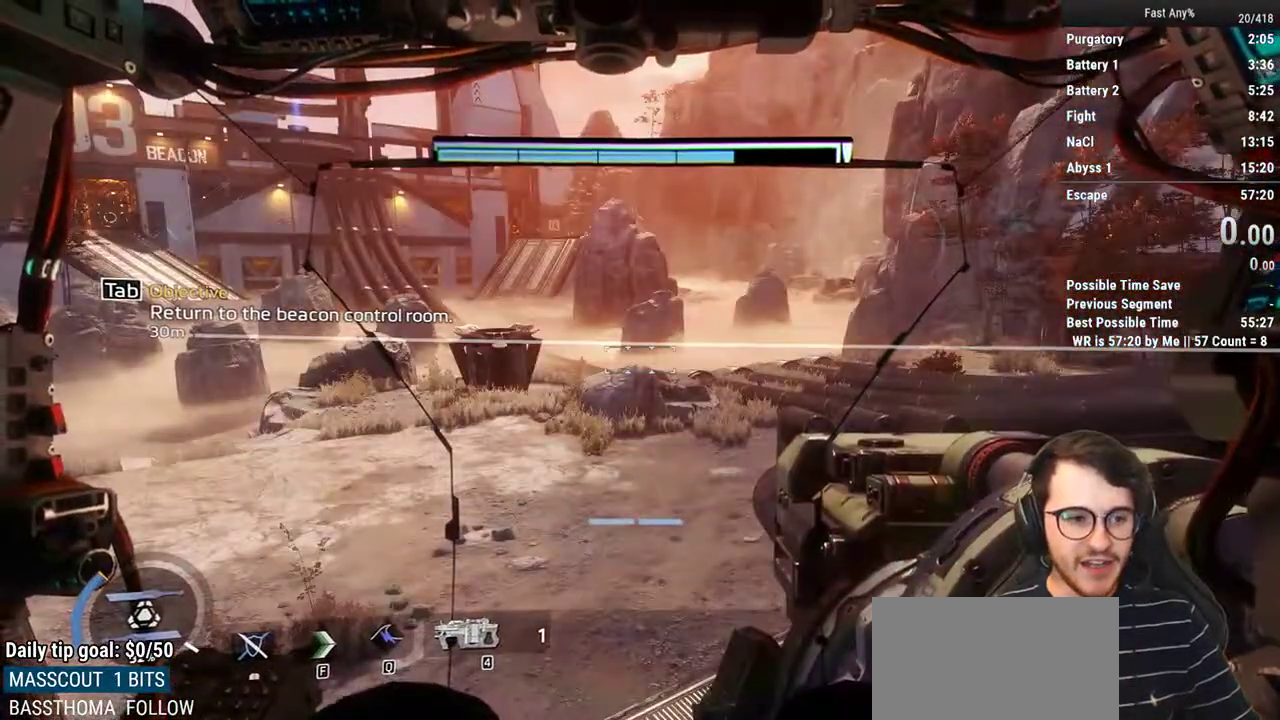
{"keys": [], "mouse": [], "events": [[500, "mouse_right", "up"]]}
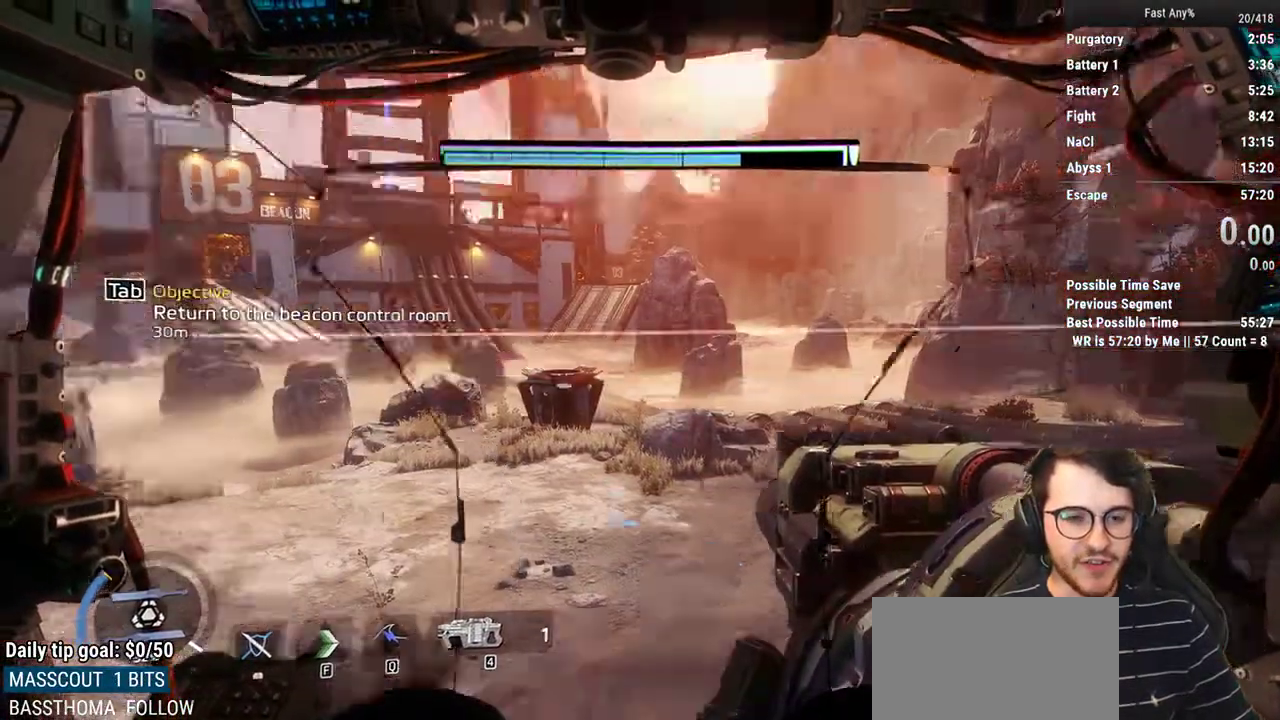
{"keys": [], "mouse": [], "events": []}
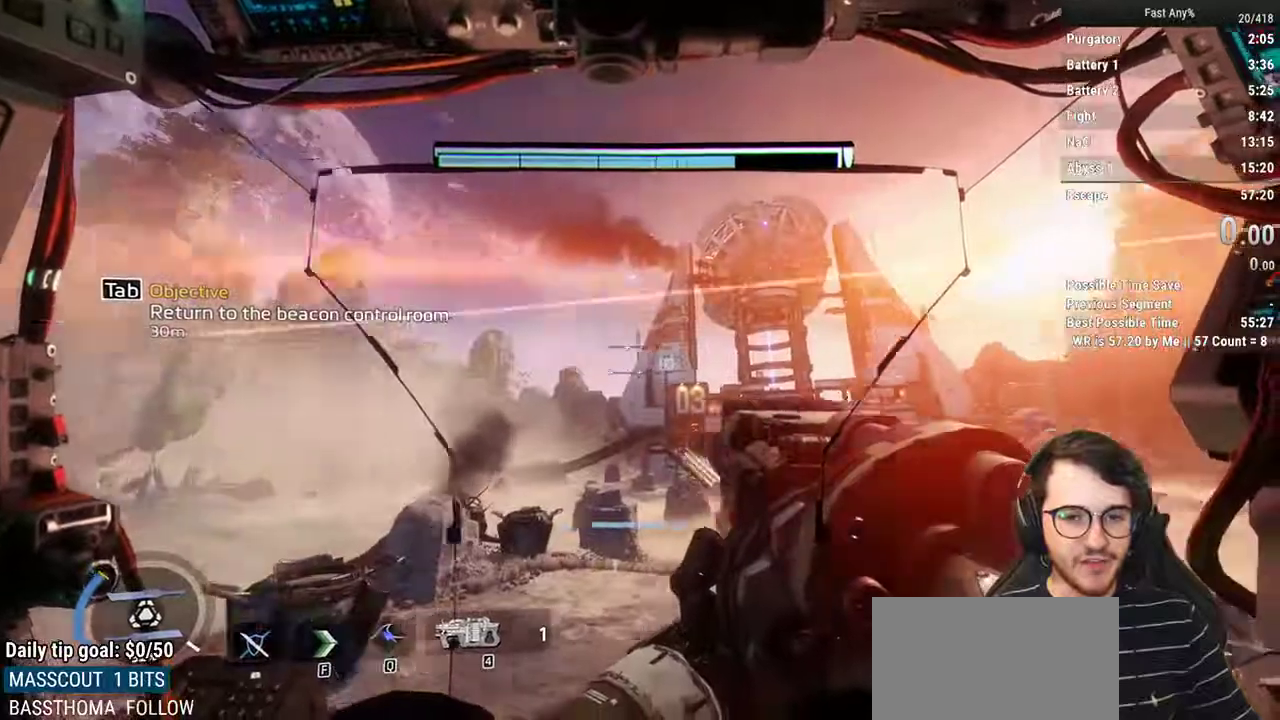
{"keys": [], "mouse": ["right"], "events": [[300, "mouse_right", "down"]]}
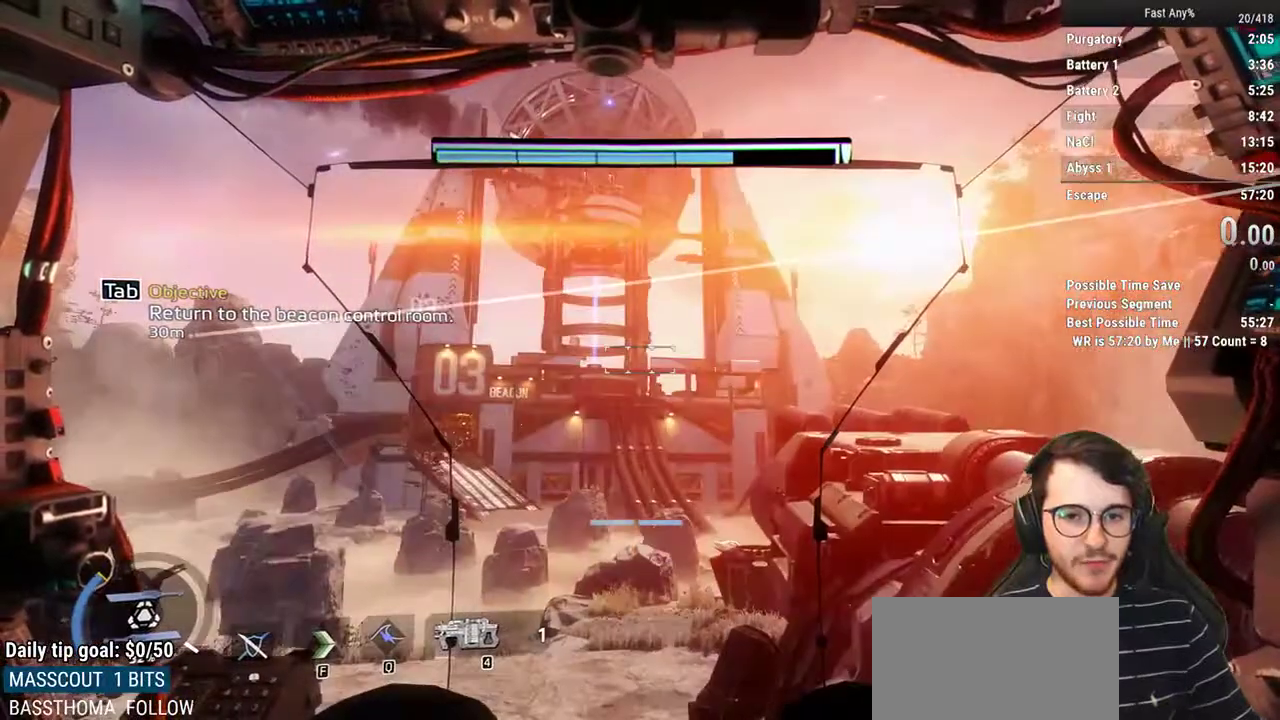
{"keys": [], "mouse": ["right"], "events": []}
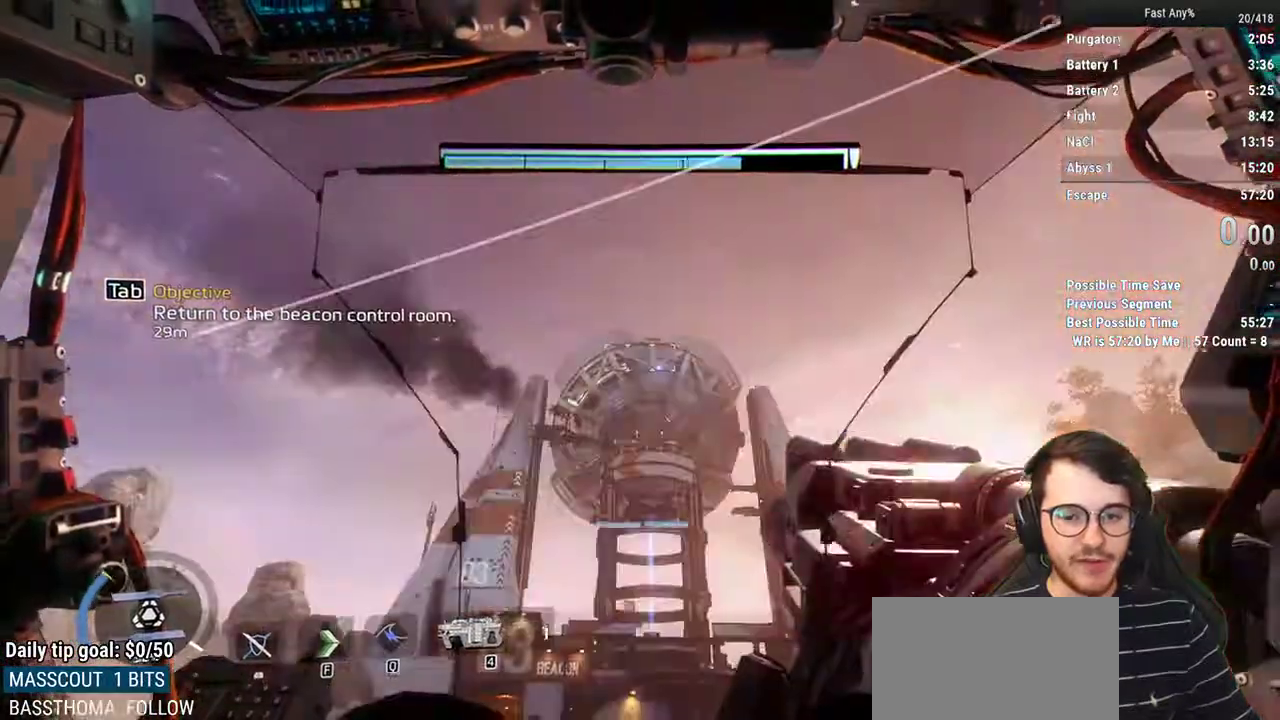
{"keys": [], "mouse": ["right"], "events": []}
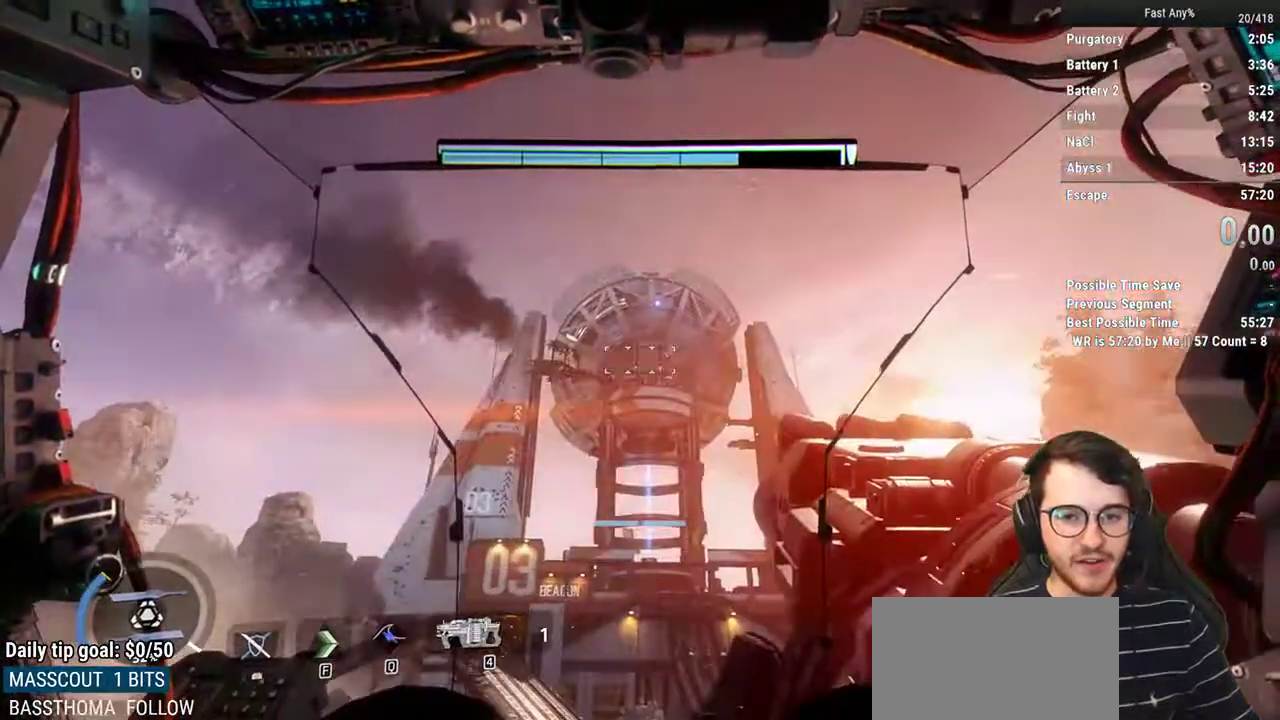
{"keys": [], "mouse": ["right"], "events": []}
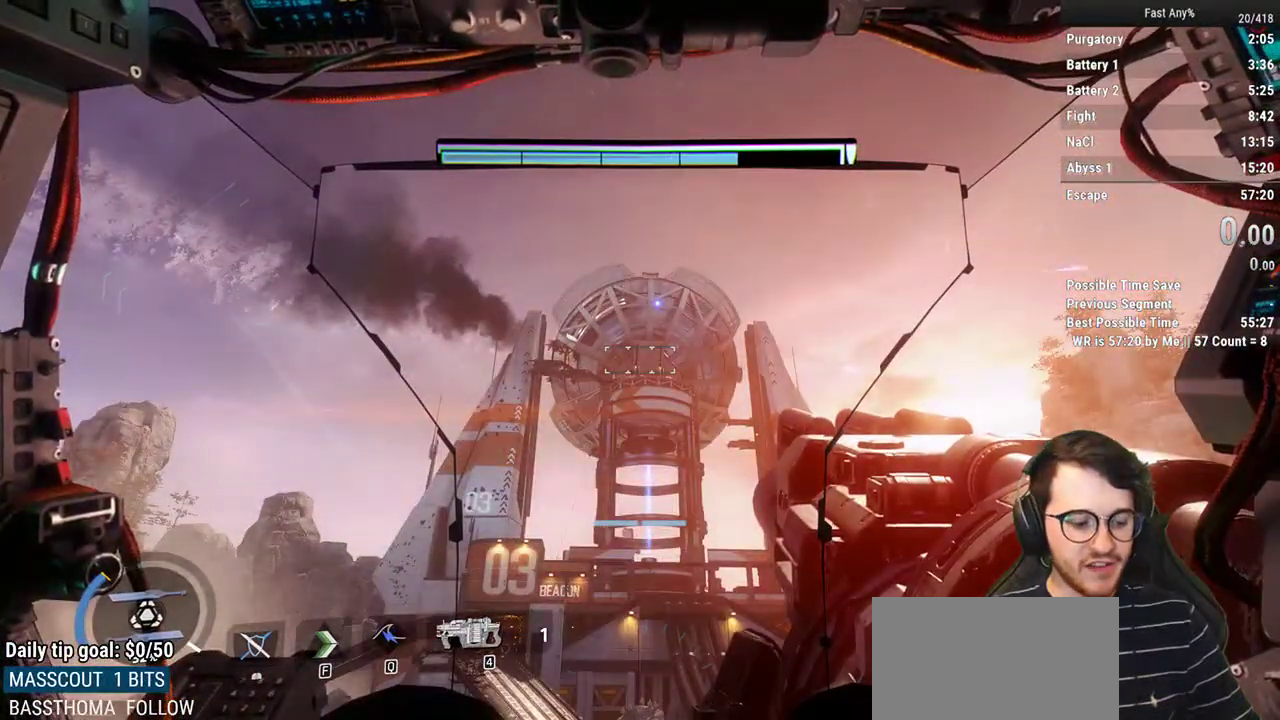
{"keys": [], "mouse": ["right"], "events": []}
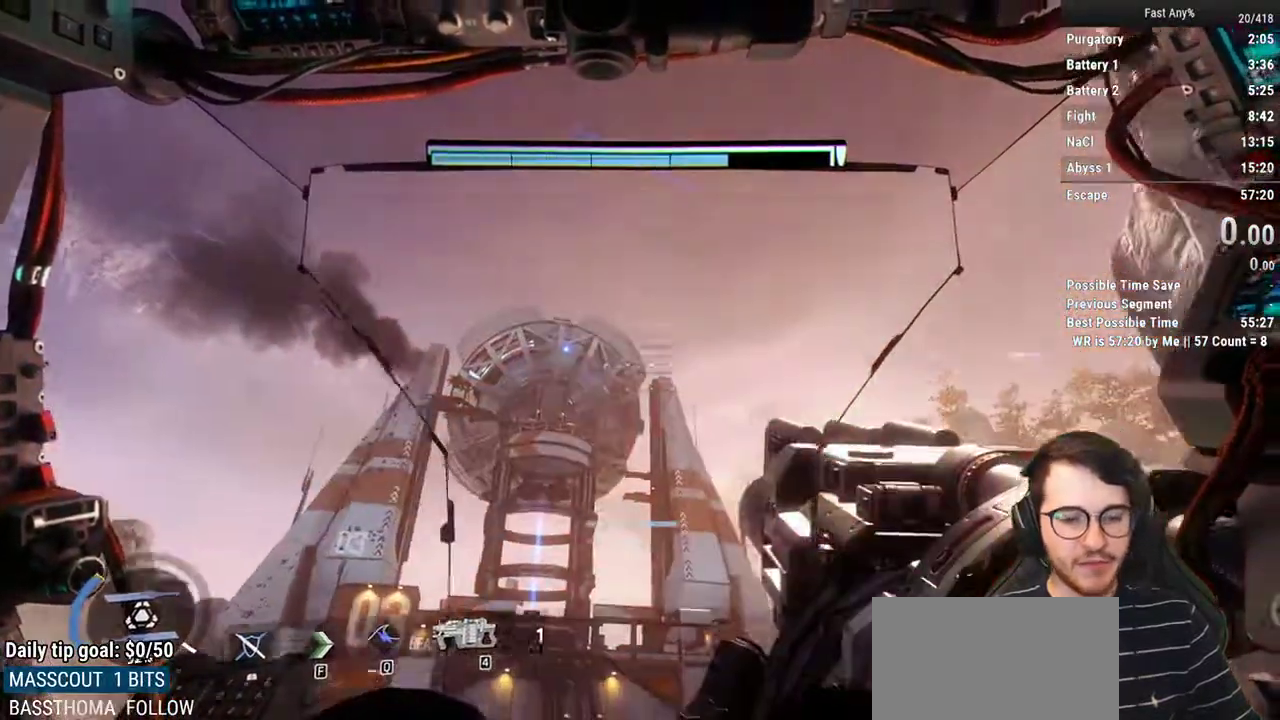
{"keys": [], "mouse": [], "events": [[100, "mouse_right", "up"]]}
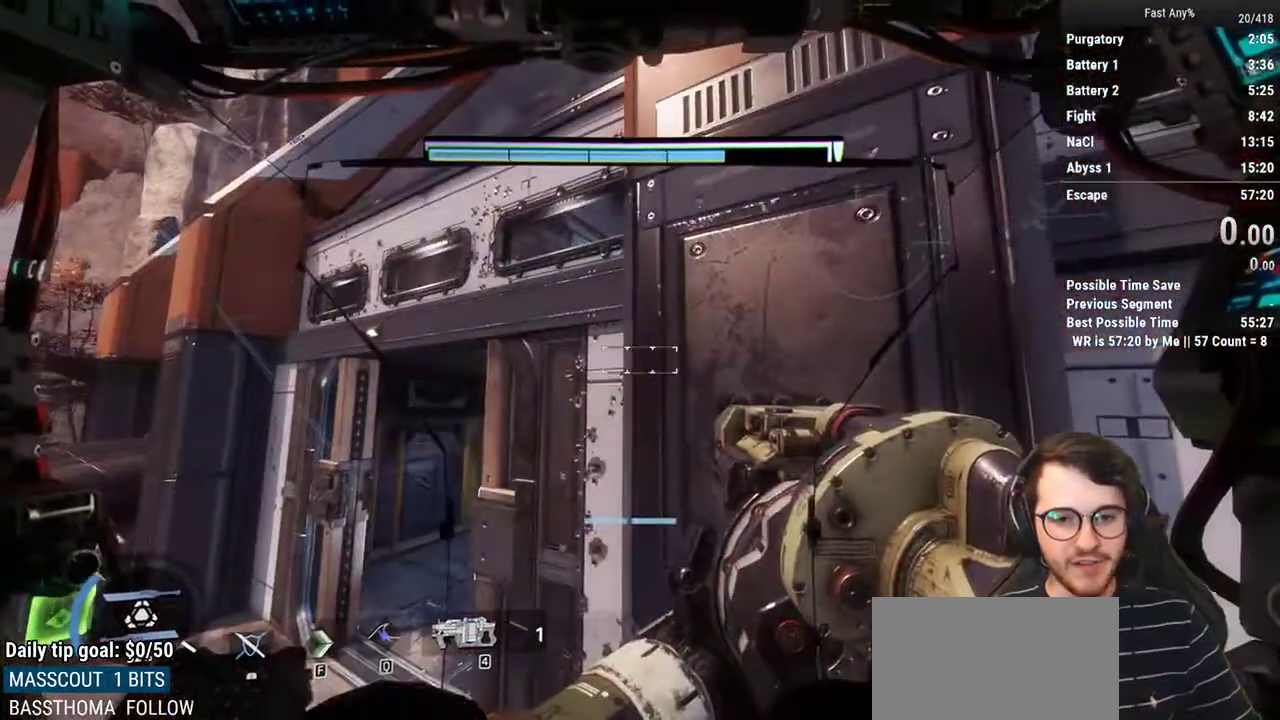
{"keys": ["a", "w"], "mouse": [], "events": [[17, "a", "down"], [350, "w", "down"]]}
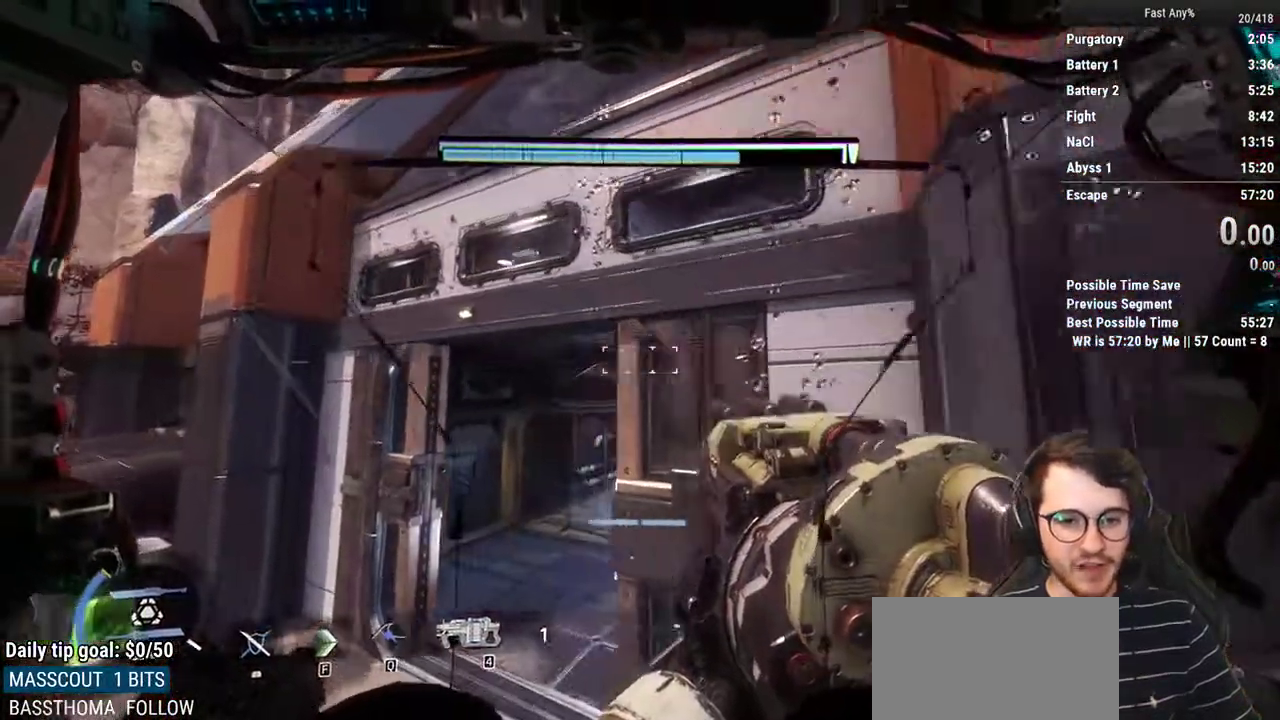
{"keys": [], "mouse": [], "events": [[450, "a", "up"], [450, "w", "up"]]}
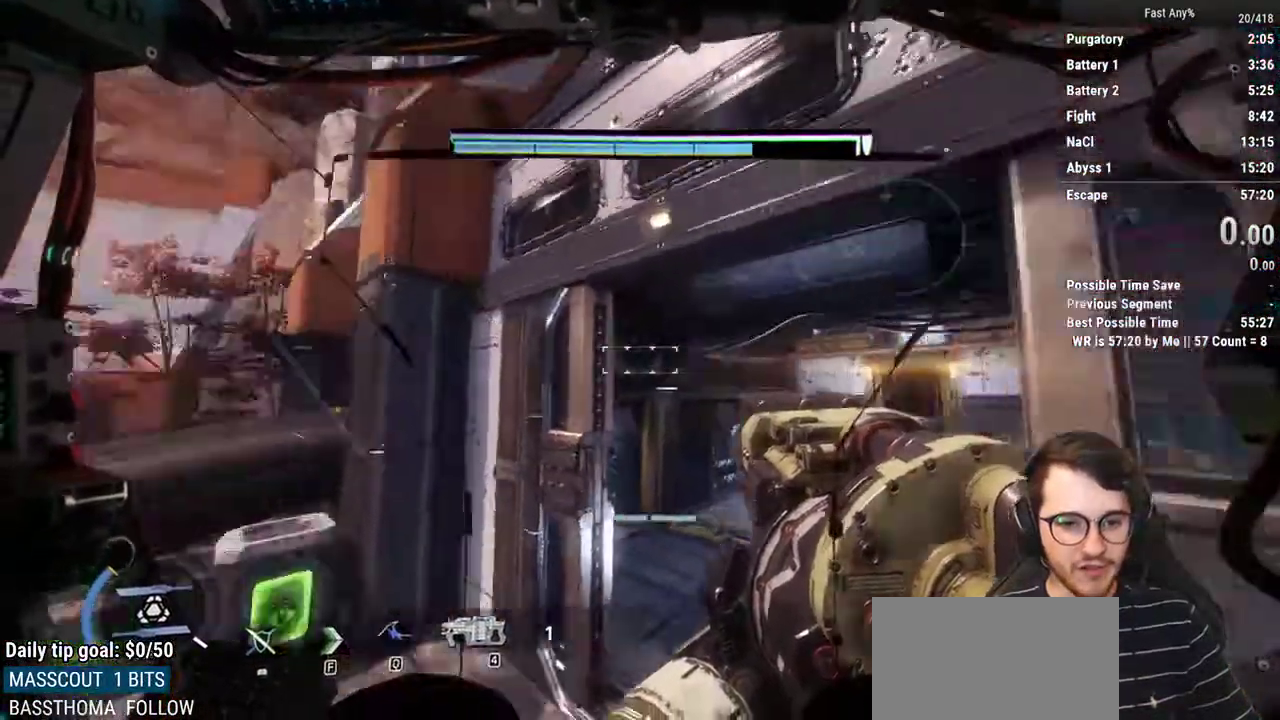
{"keys": [], "mouse": [], "events": []}
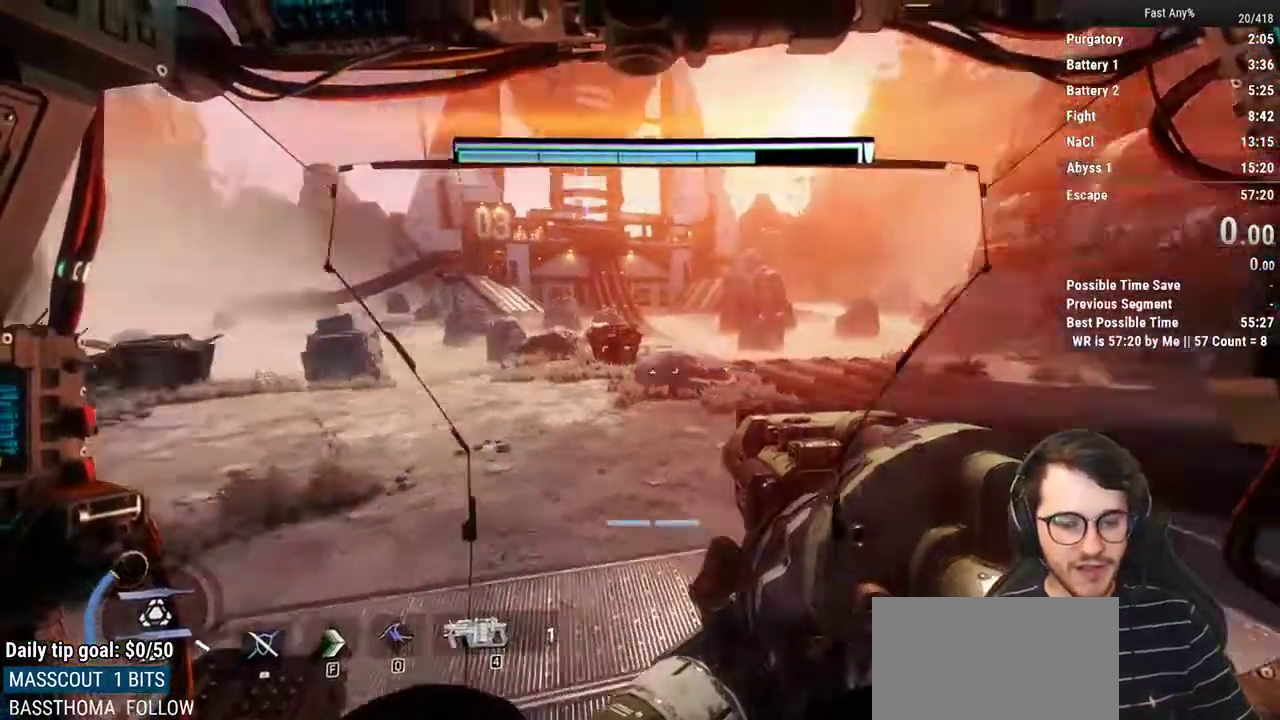
{"keys": [], "mouse": [], "events": [[350, "a", "down"], [433, "a", "up"]]}
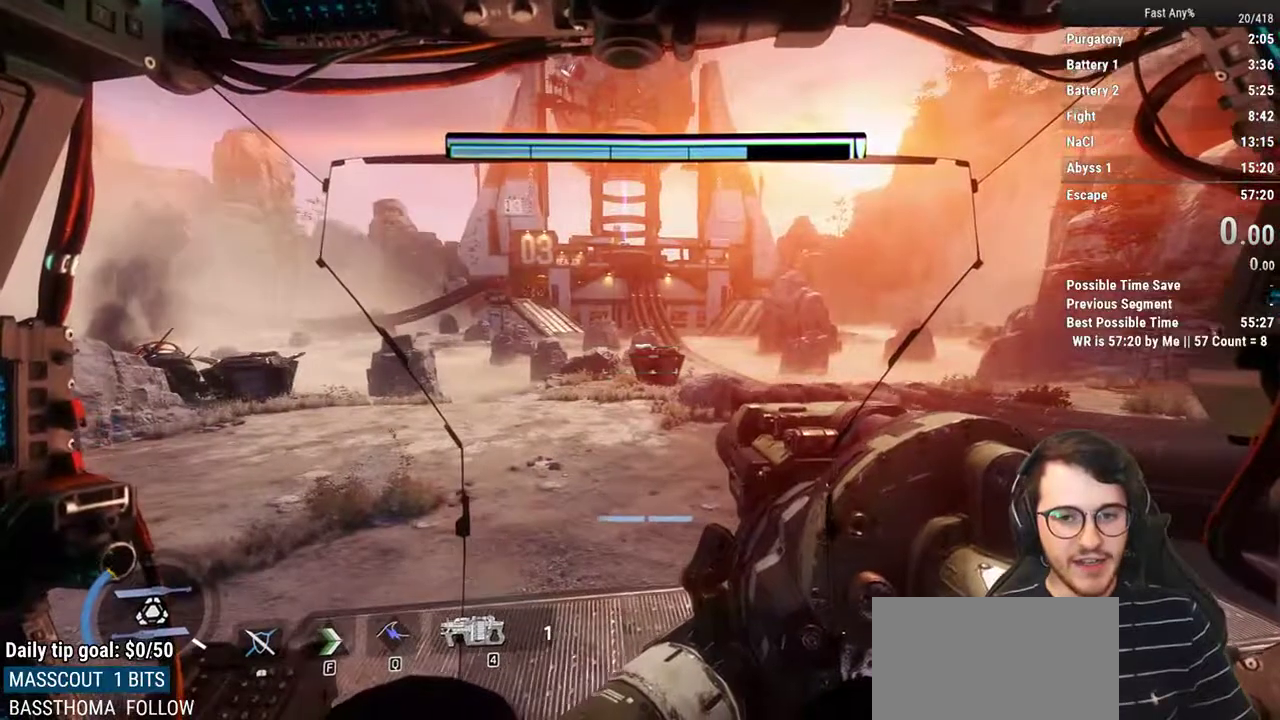
{"keys": ["a"], "mouse": [], "events": [[83, "r", "down"], [133, "r", "up"], [400, "a", "down"]]}
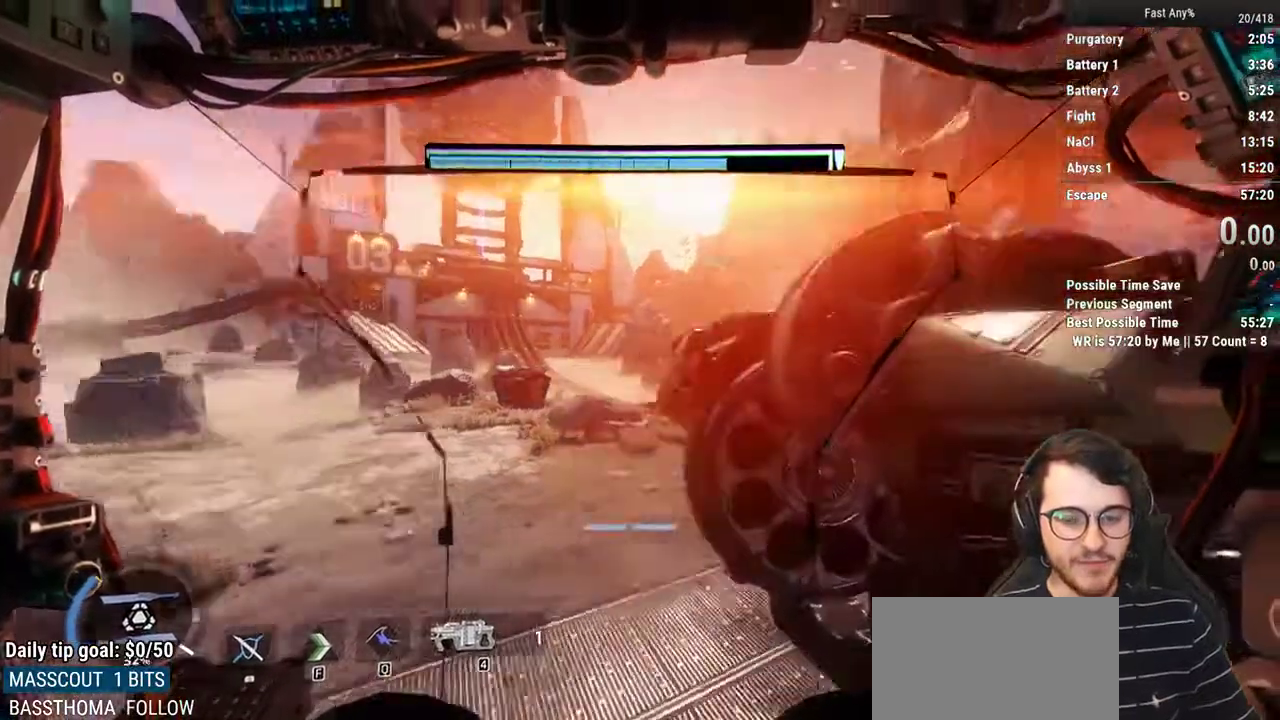
{"keys": ["a"], "mouse": [], "events": []}
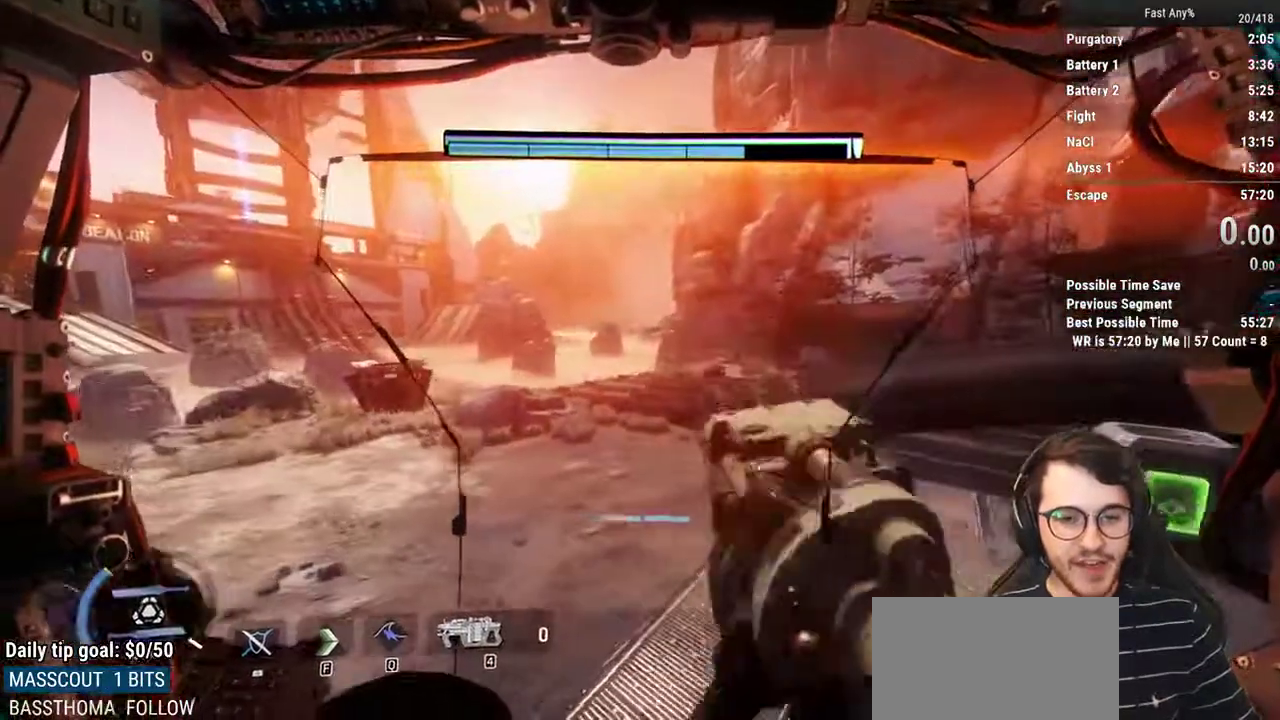
{"keys": [], "mouse": [], "events": [[67, "a", "up"]]}